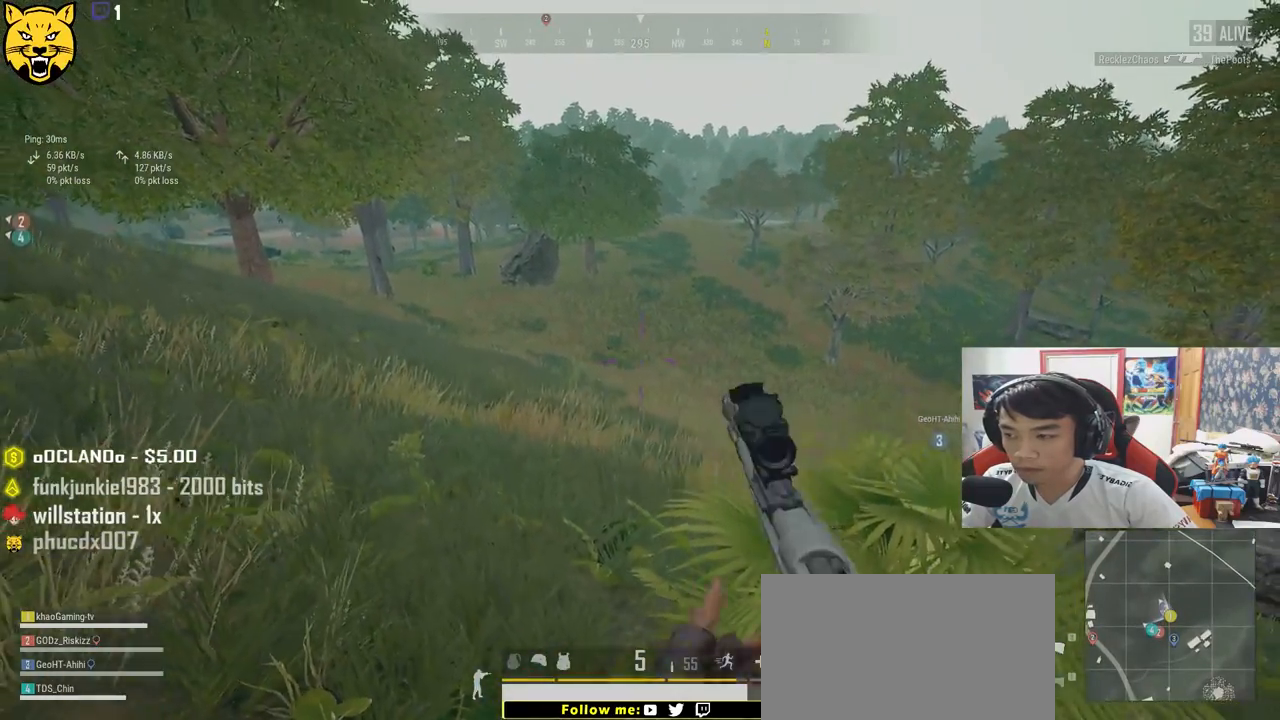
Gameplay with keyboard and mouse; each line is a JSON object with the keys and mouse buttons held at the frame after it. "events" lists presses ("down") and releases ("up") of "a", "c", "ctrl", "d", "e", "f", "q", "r", "s", "shift", "space", "tab", "v", "w", "x", "z", "mouse_left", "mouse_wheel" and "mouse_right" between this image and that frame as [ms after this image, input, new state], when the widget could be followed in between. "mouse_left", "mouse_wheel", "mouse_right" = the "left", "wheel", "right" buttons of the "mouse" list. No other keys are recorded. "wheel" means that the mouse wheel is clicked or scrolled. Mouse movement is not recorded.
{"keys": ["d", "shift", "w"], "mouse": [], "events": []}
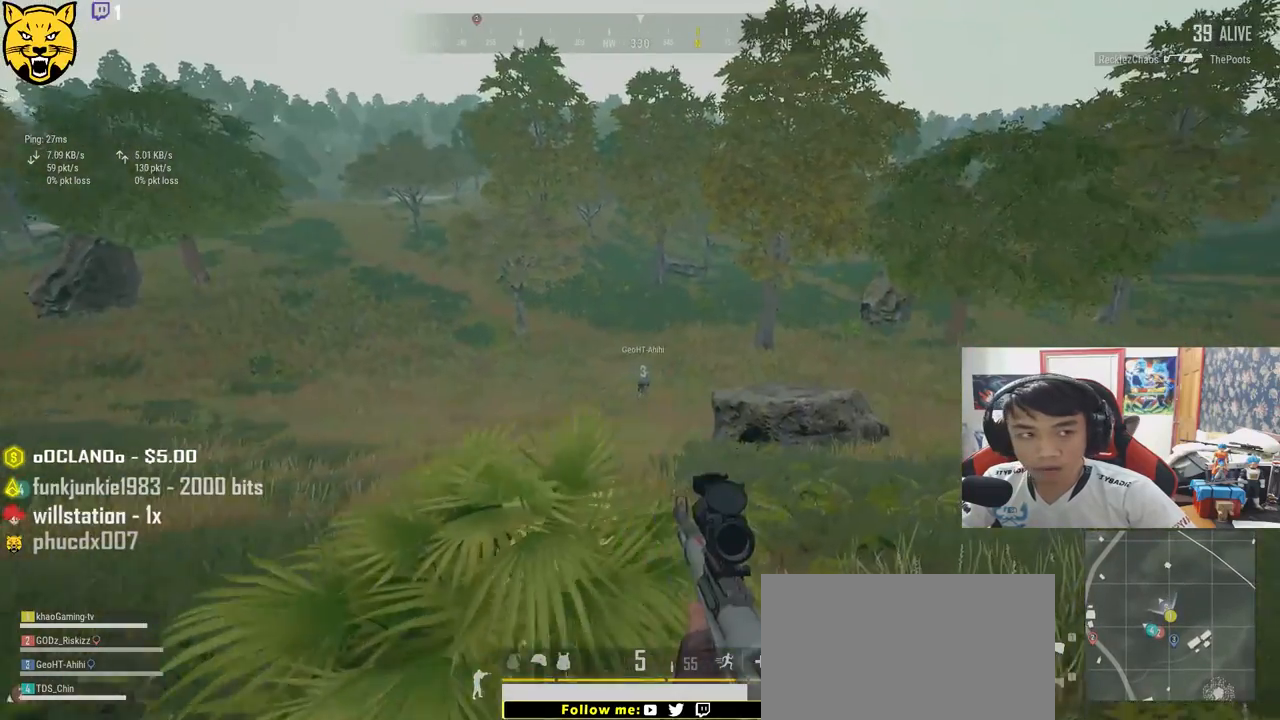
{"keys": ["shift", "w"], "mouse": [], "events": [[450, "d", "up"]]}
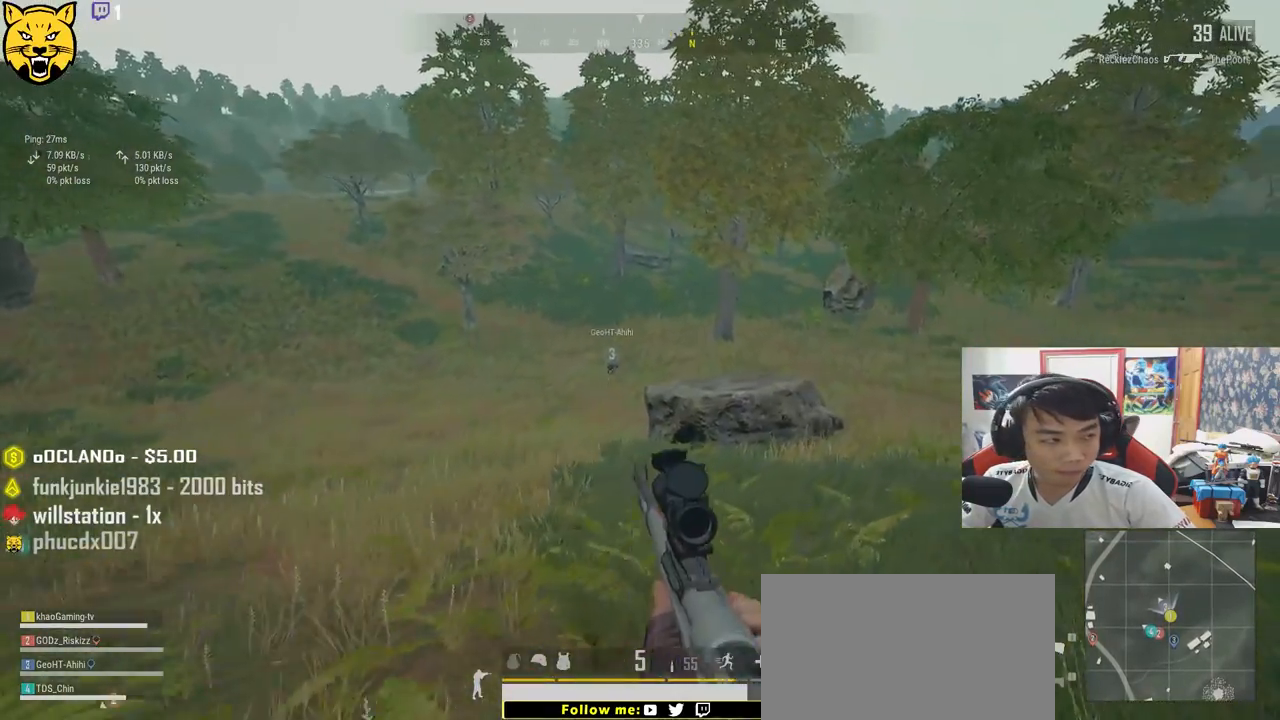
{"keys": ["shift", "w"], "mouse": [], "events": []}
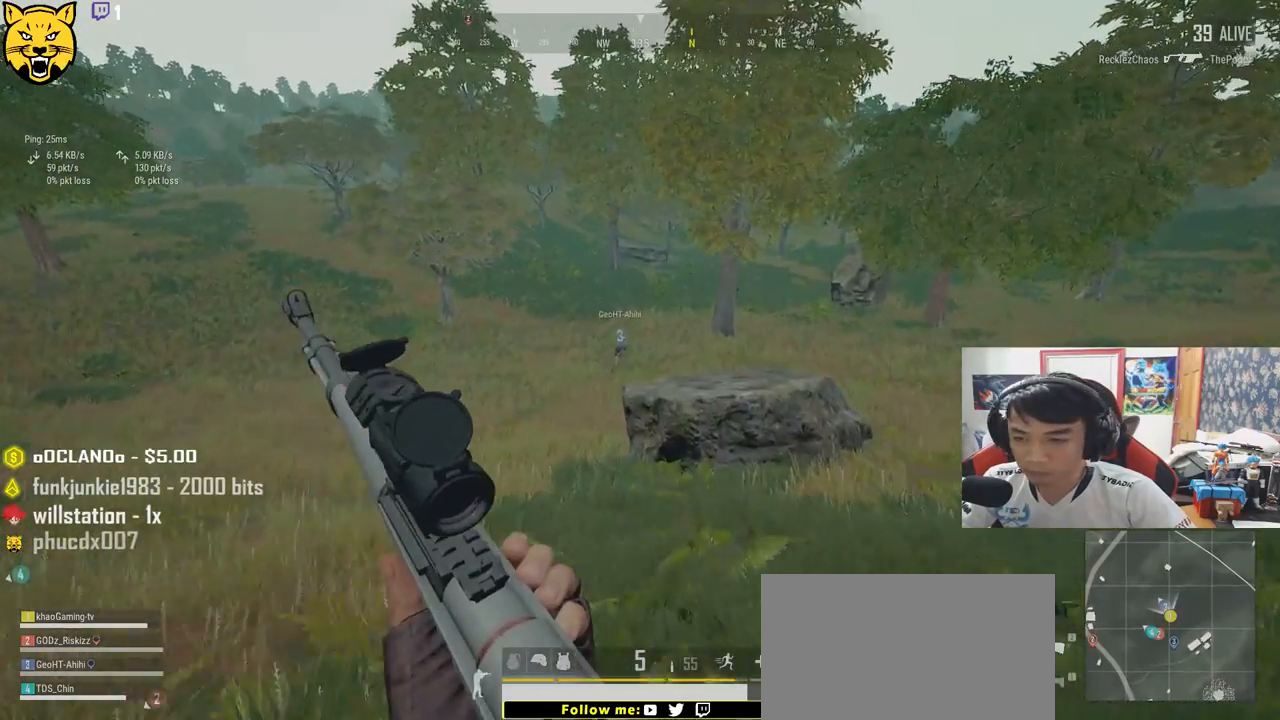
{"keys": ["shift", "w"], "mouse": [], "events": []}
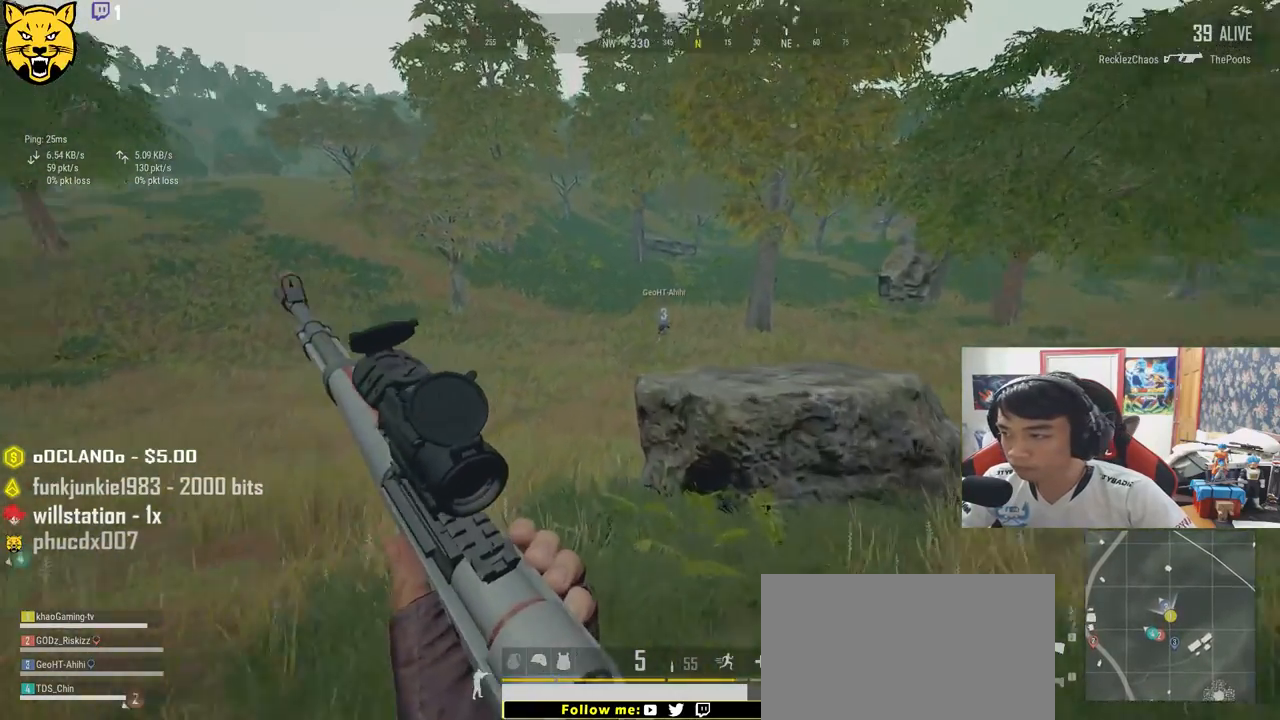
{"keys": ["shift", "w"], "mouse": [], "events": []}
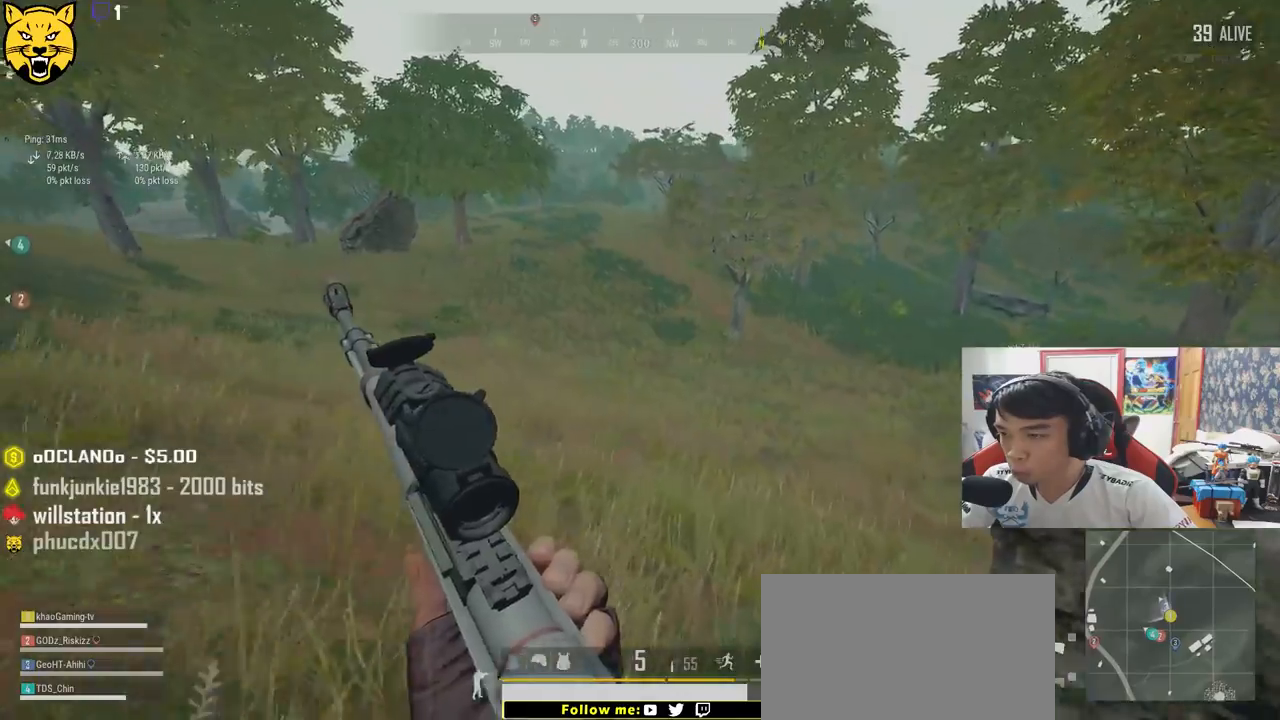
{"keys": ["d", "shift", "w"], "mouse": [], "events": [[483, "d", "down"]]}
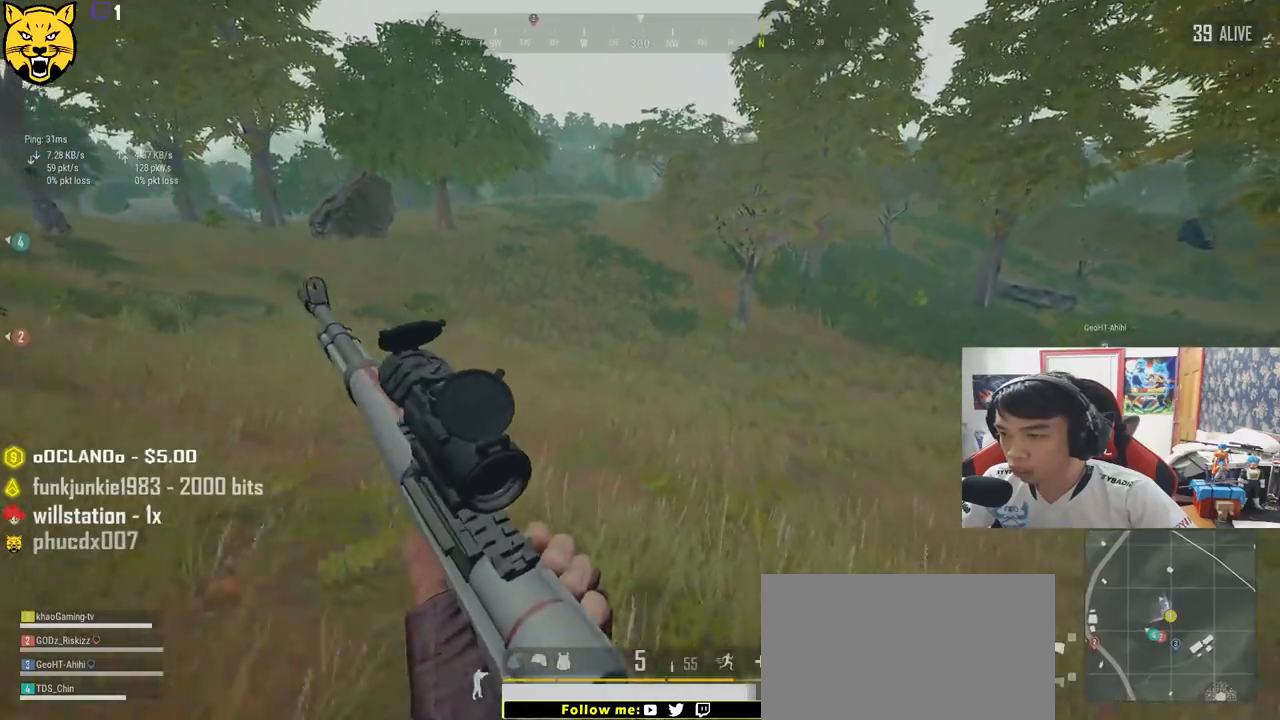
{"keys": ["d", "shift", "w"], "mouse": [], "events": []}
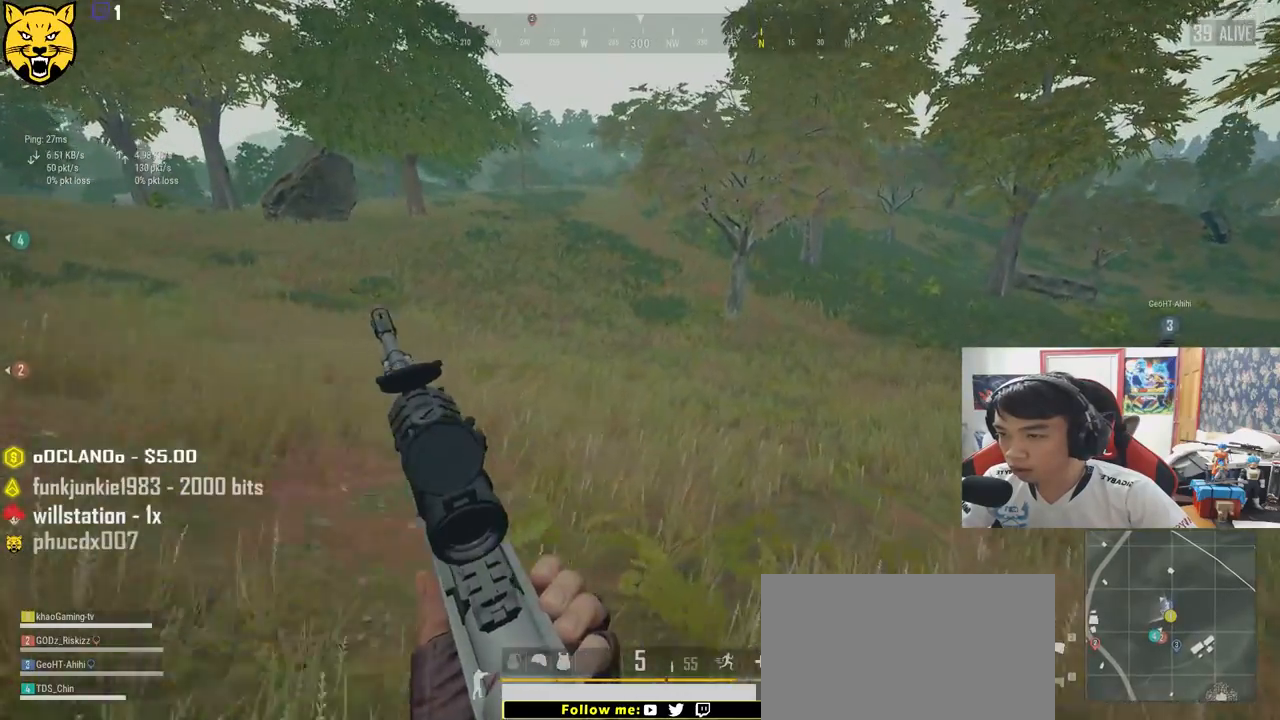
{"keys": ["d", "shift", "w"], "mouse": [], "events": []}
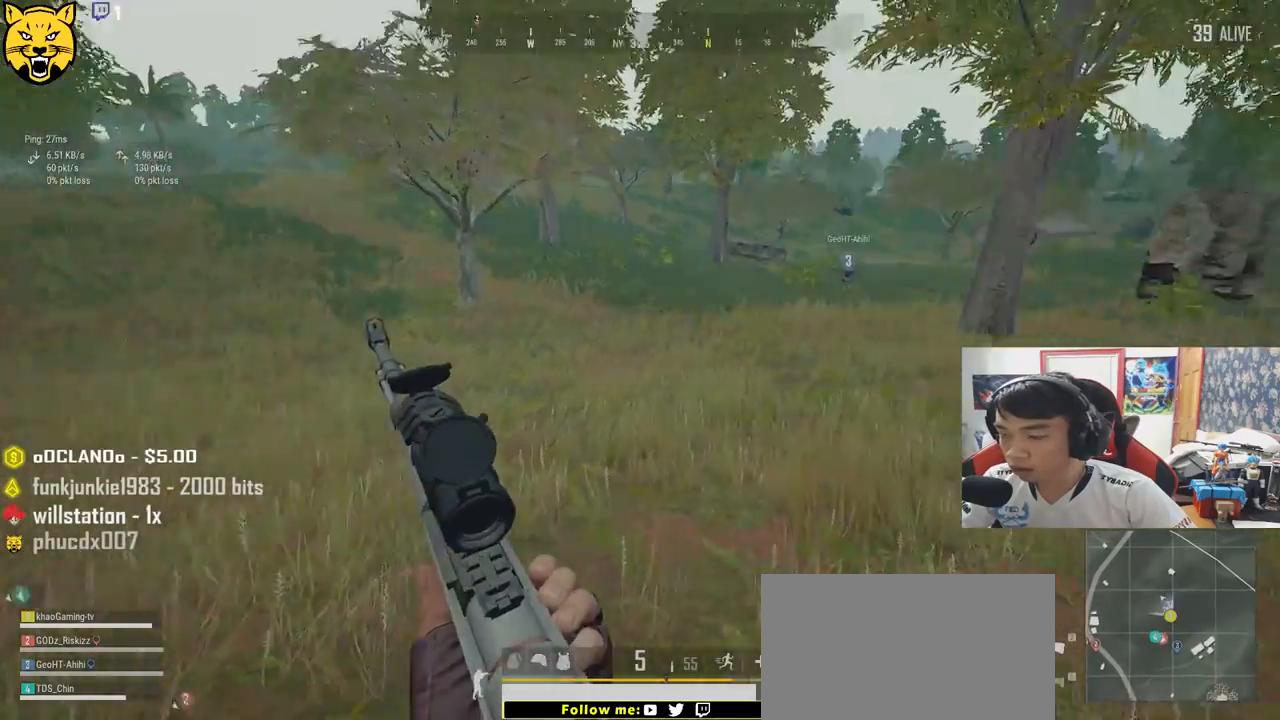
{"keys": ["shift", "w"], "mouse": [], "events": [[133, "space", "down"], [333, "space", "up"], [467, "d", "up"]]}
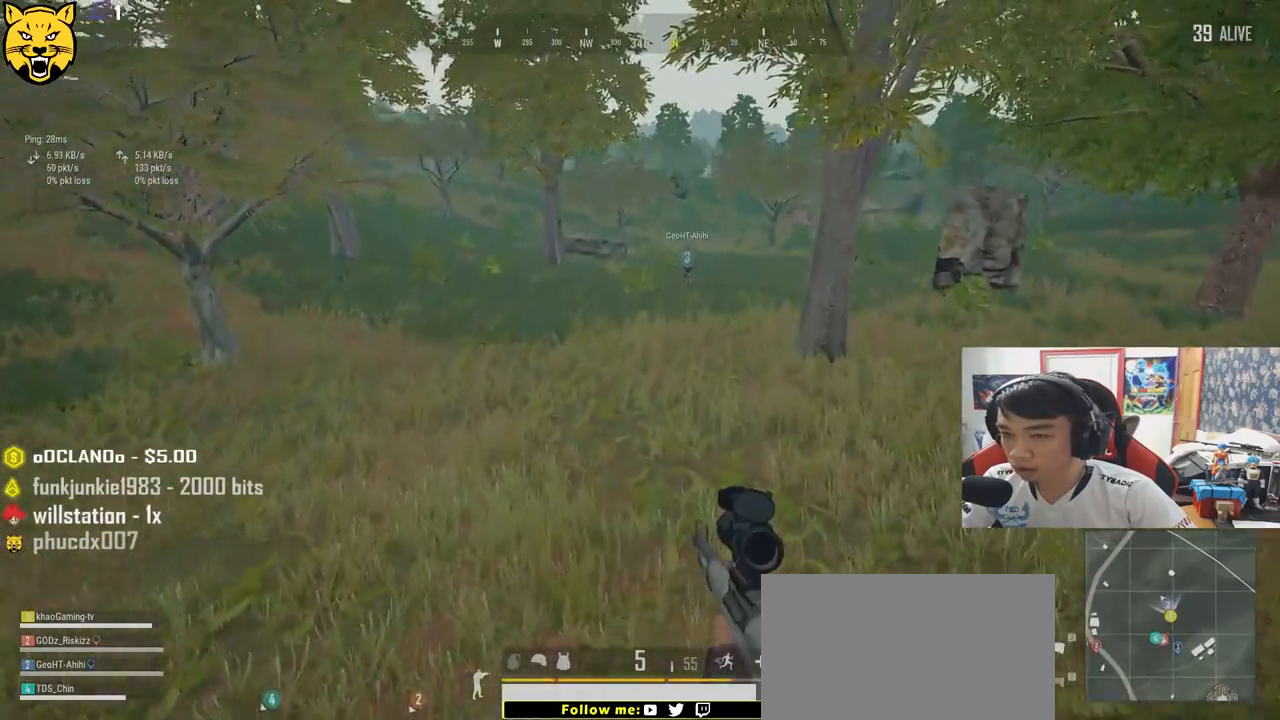
{"keys": ["shift", "w"], "mouse": [], "events": []}
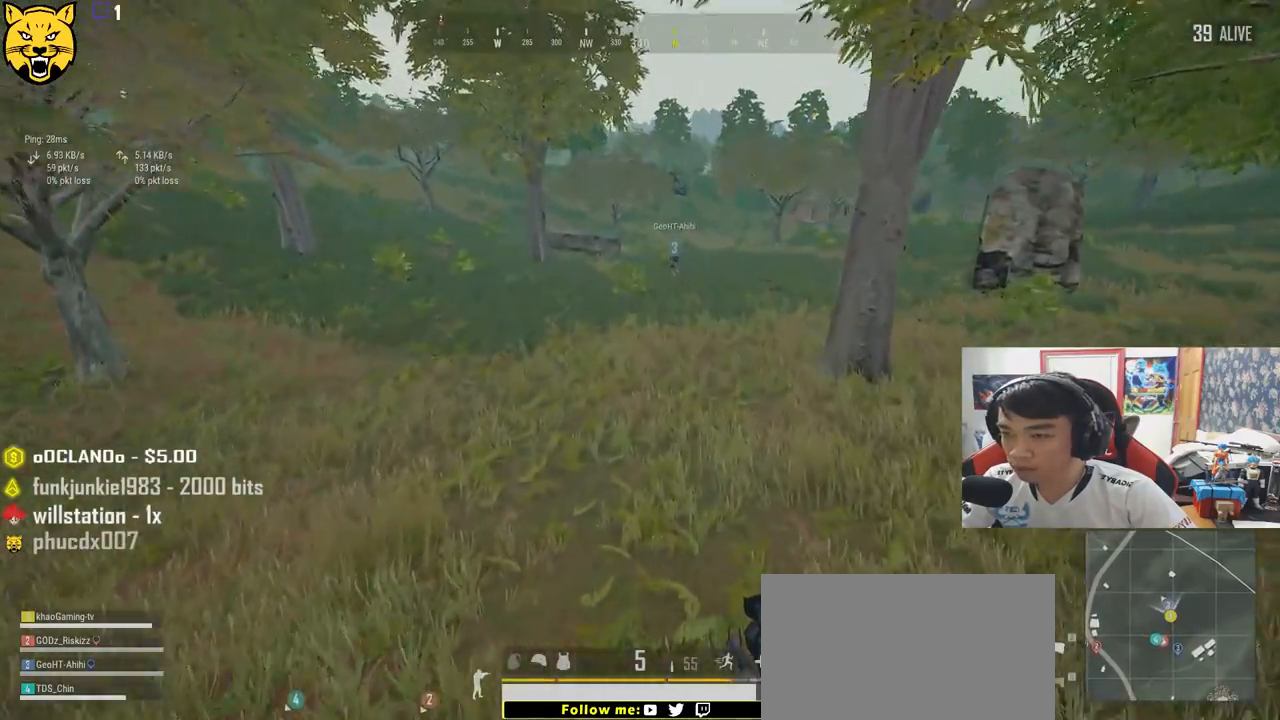
{"keys": ["shift", "w"], "mouse": [], "events": []}
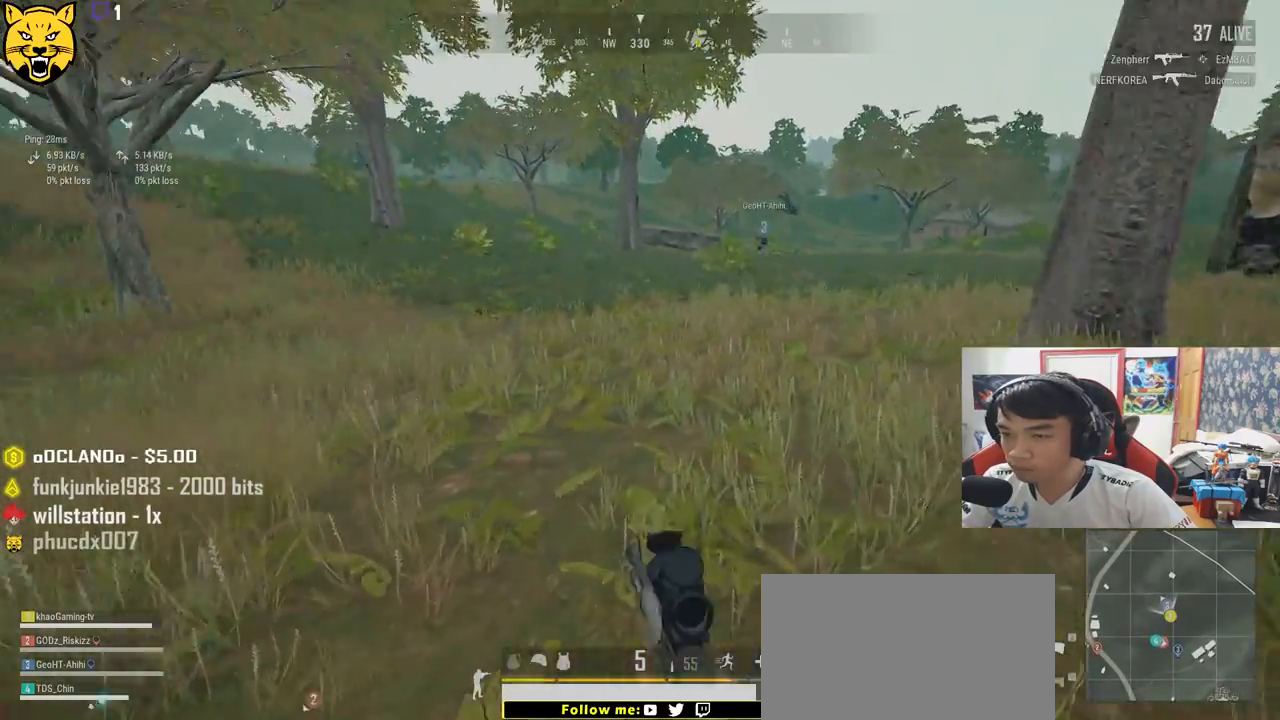
{"keys": ["shift", "w"], "mouse": [], "events": []}
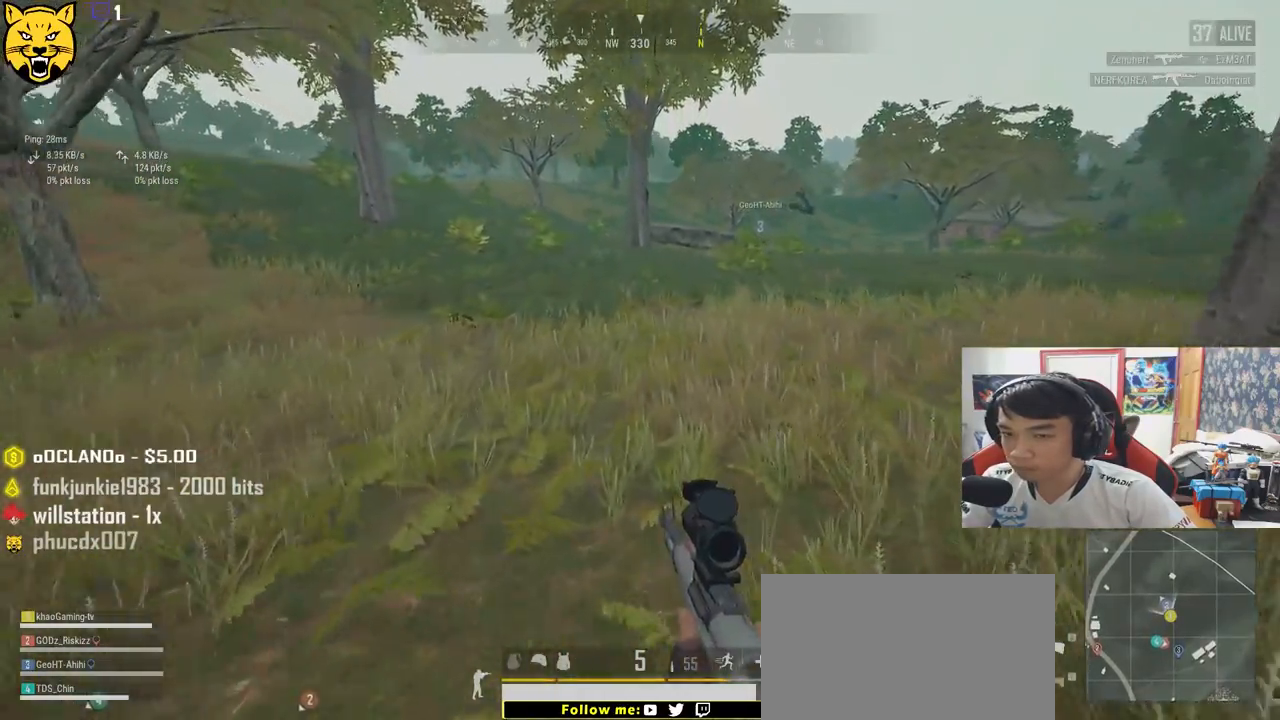
{"keys": ["shift", "w"], "mouse": [], "events": []}
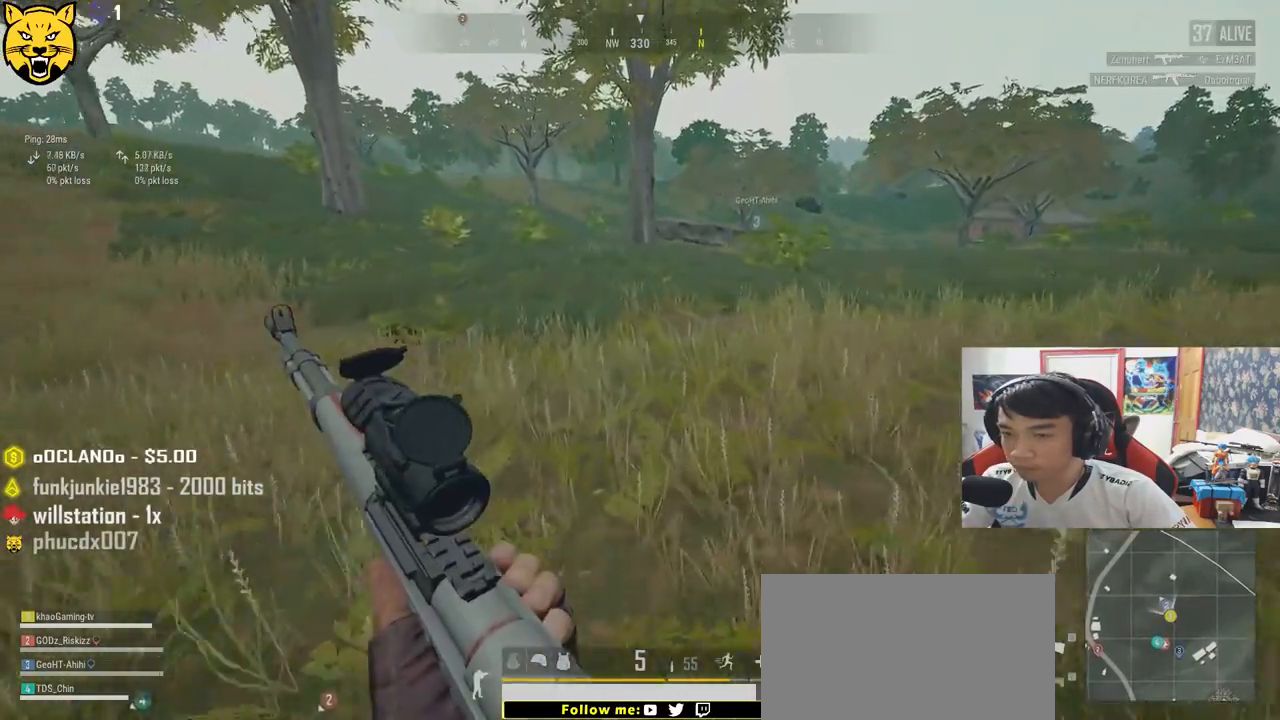
{"keys": ["d", "shift", "w"], "mouse": [], "events": [[250, "d", "down"]]}
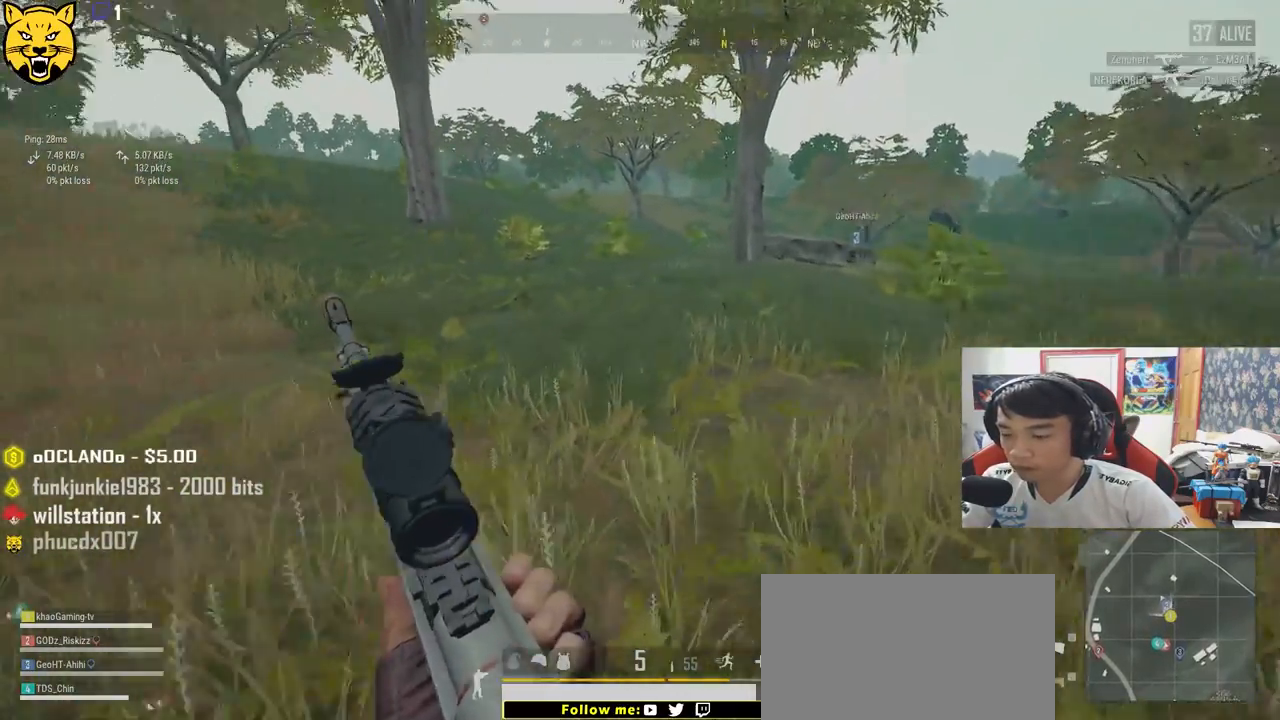
{"keys": ["d", "shift", "w"], "mouse": [], "events": [[133, "space", "down"], [417, "space", "up"]]}
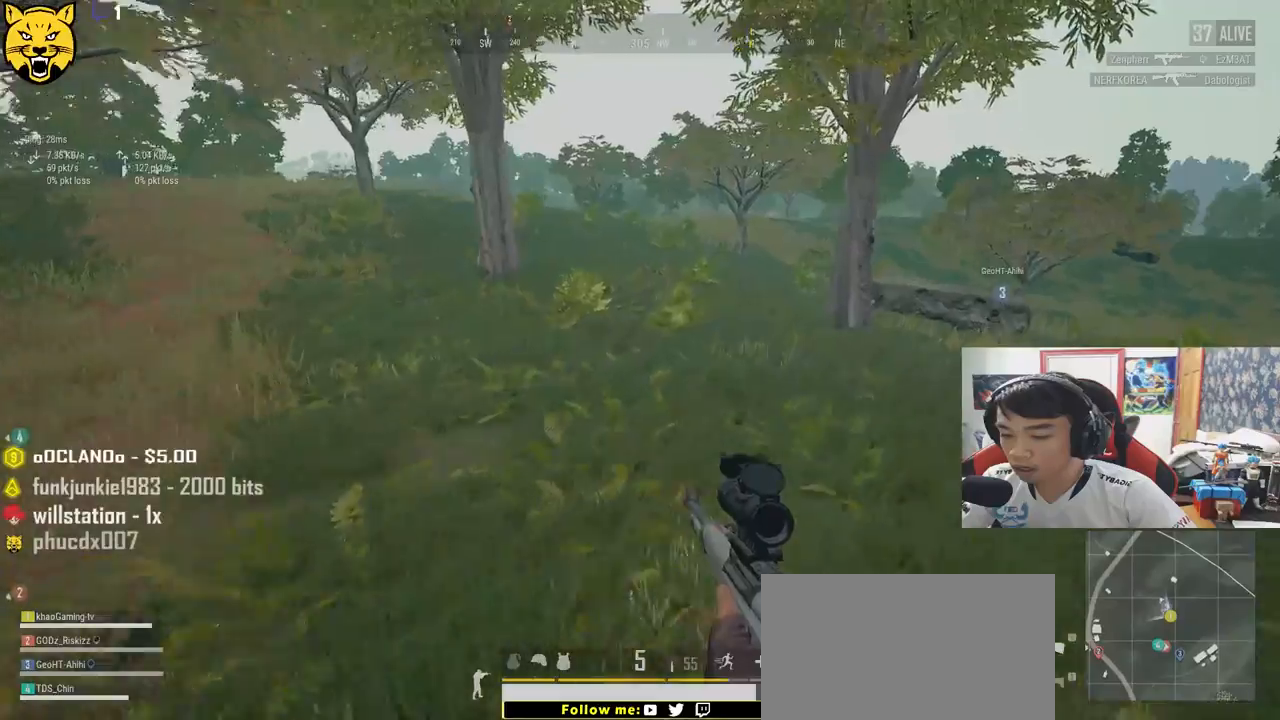
{"keys": ["d", "shift", "w"], "mouse": [], "events": []}
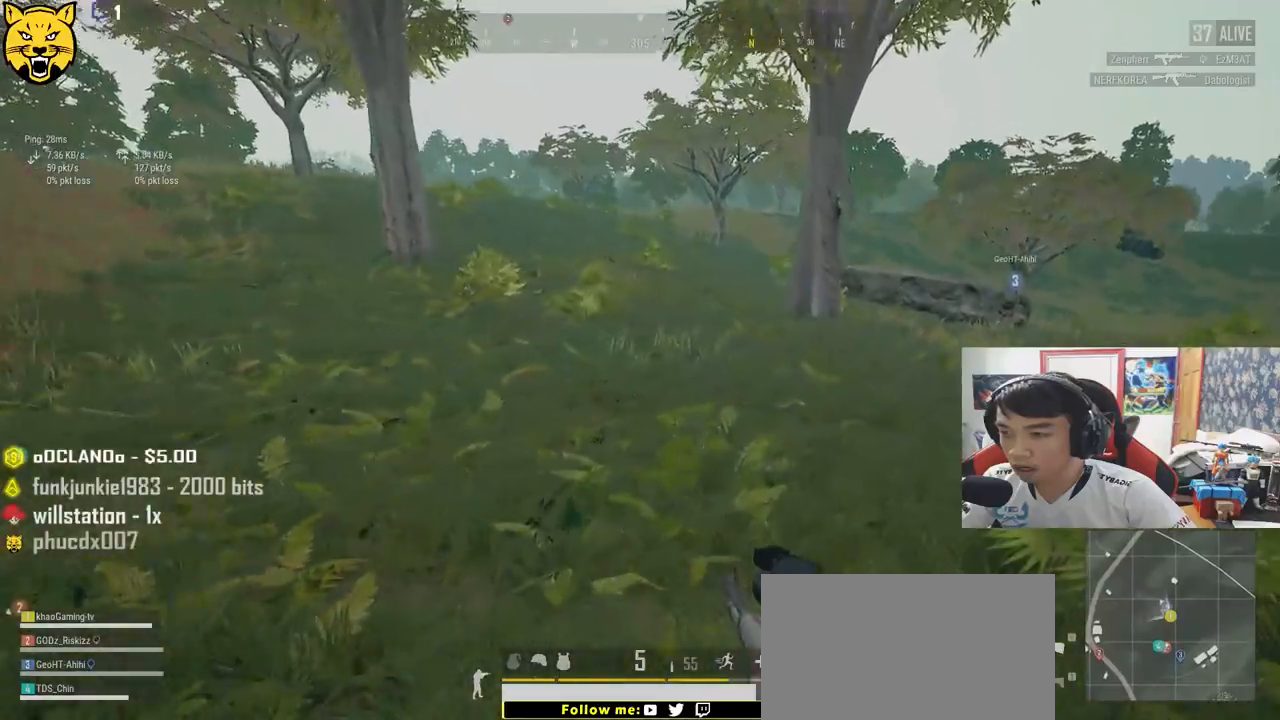
{"keys": ["shift", "w"], "mouse": [], "events": [[350, "d", "up"]]}
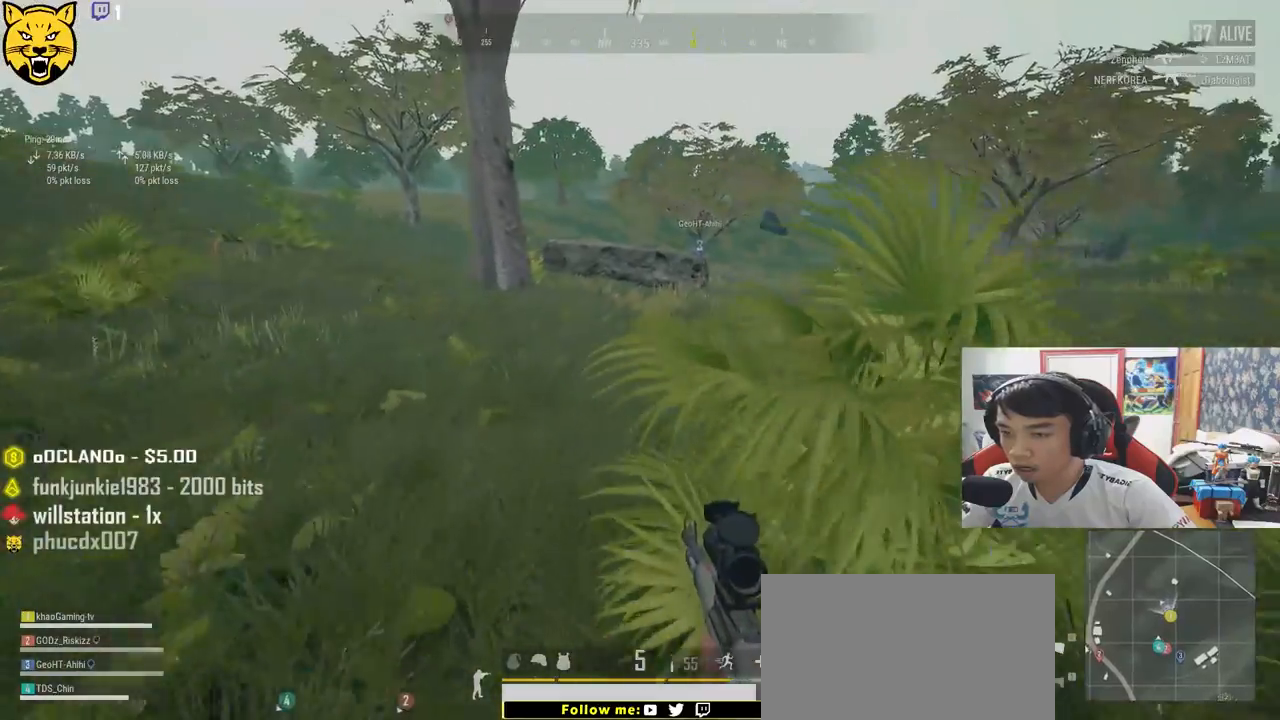
{"keys": ["shift", "w"], "mouse": [], "events": []}
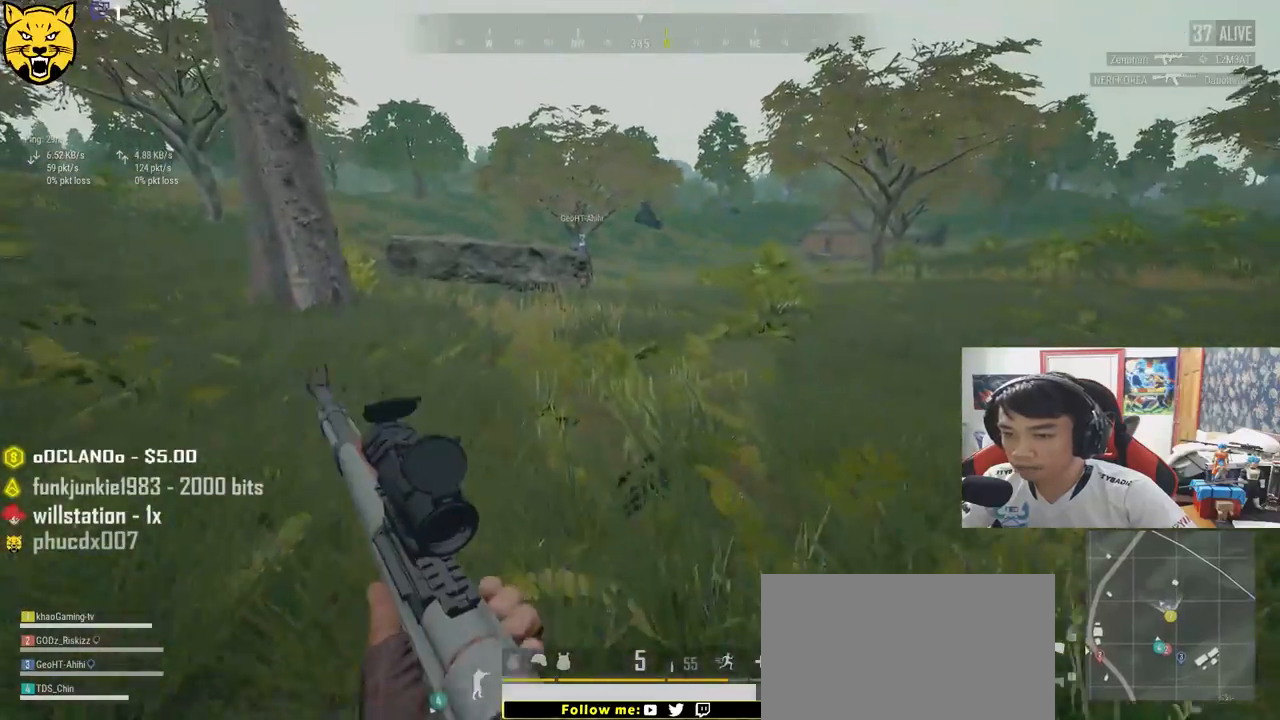
{"keys": ["d", "shift", "w"], "mouse": [], "events": [[300, "d", "down"]]}
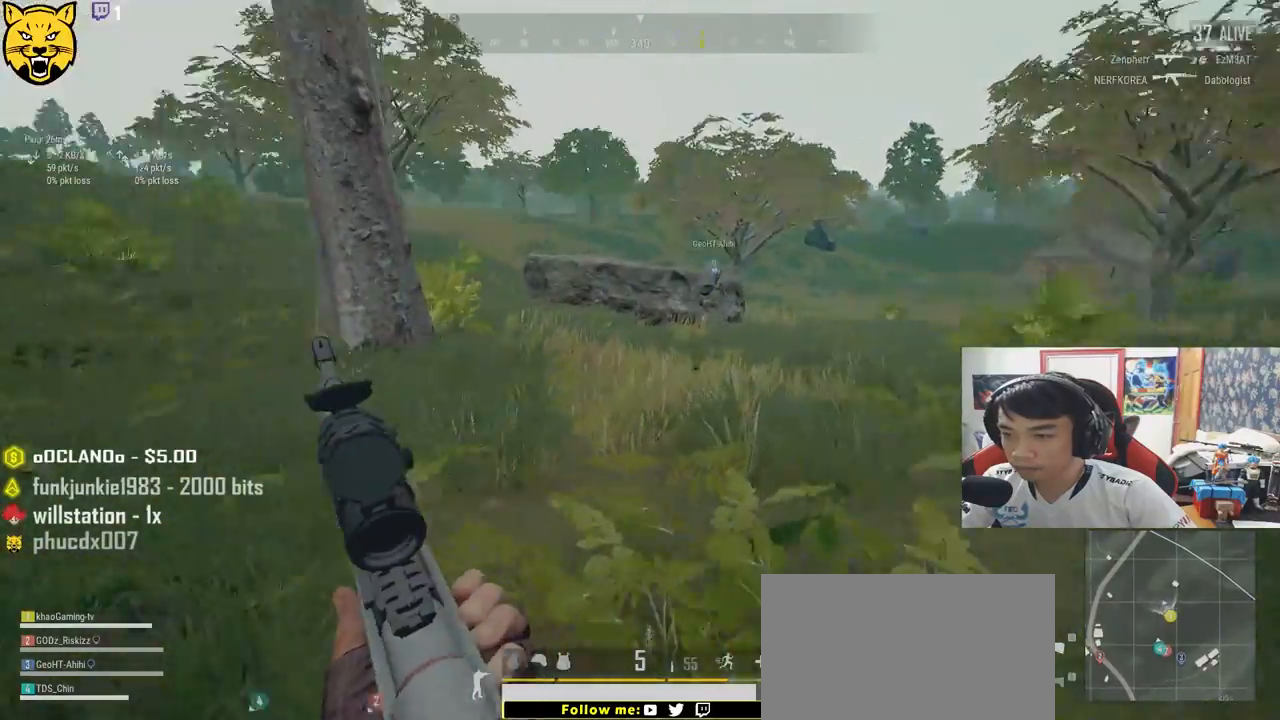
{"keys": ["d", "shift", "w"], "mouse": [], "events": [[50, "space", "down"], [233, "space", "up"]]}
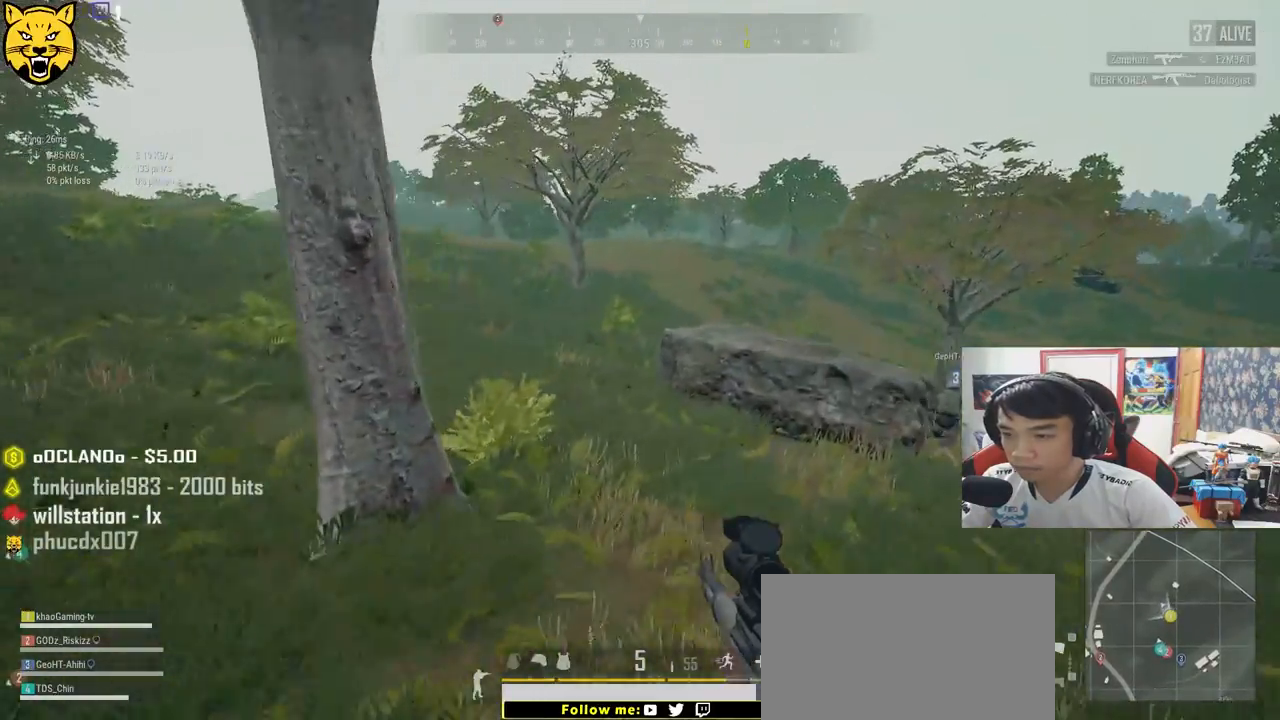
{"keys": ["d", "shift", "w"], "mouse": [], "events": []}
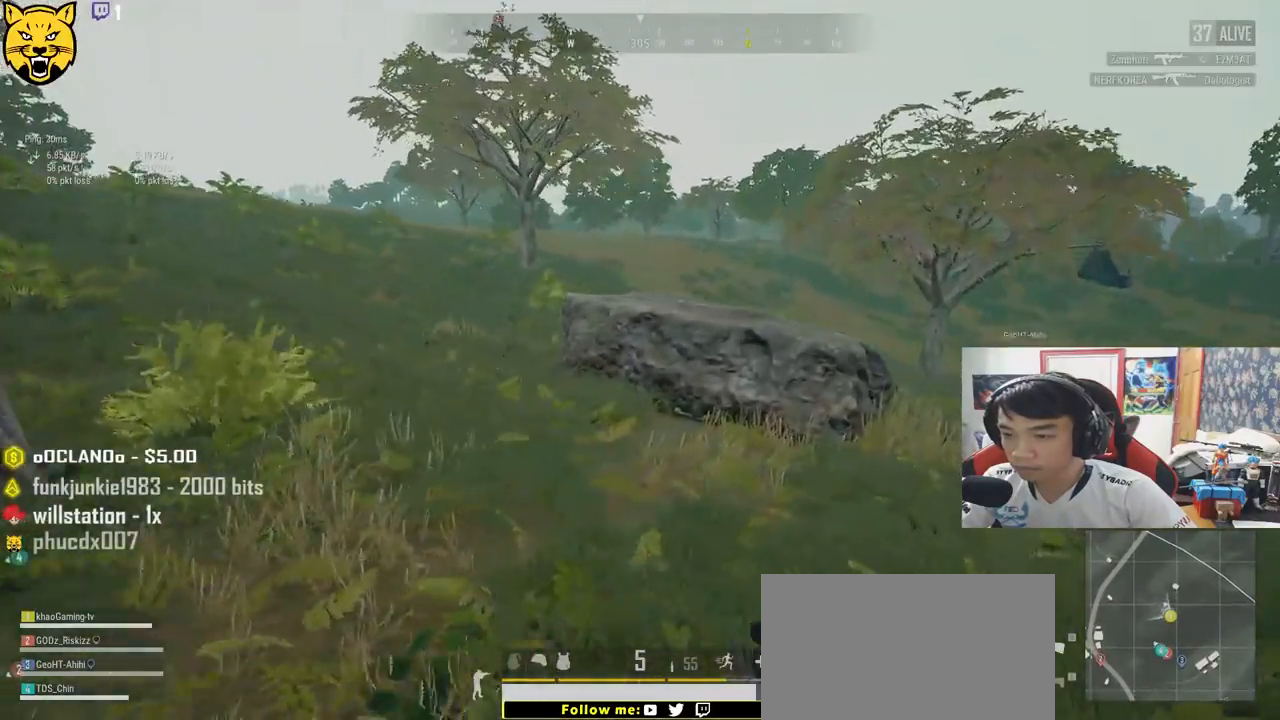
{"keys": ["shift", "w"], "mouse": [], "events": [[383, "d", "up"]]}
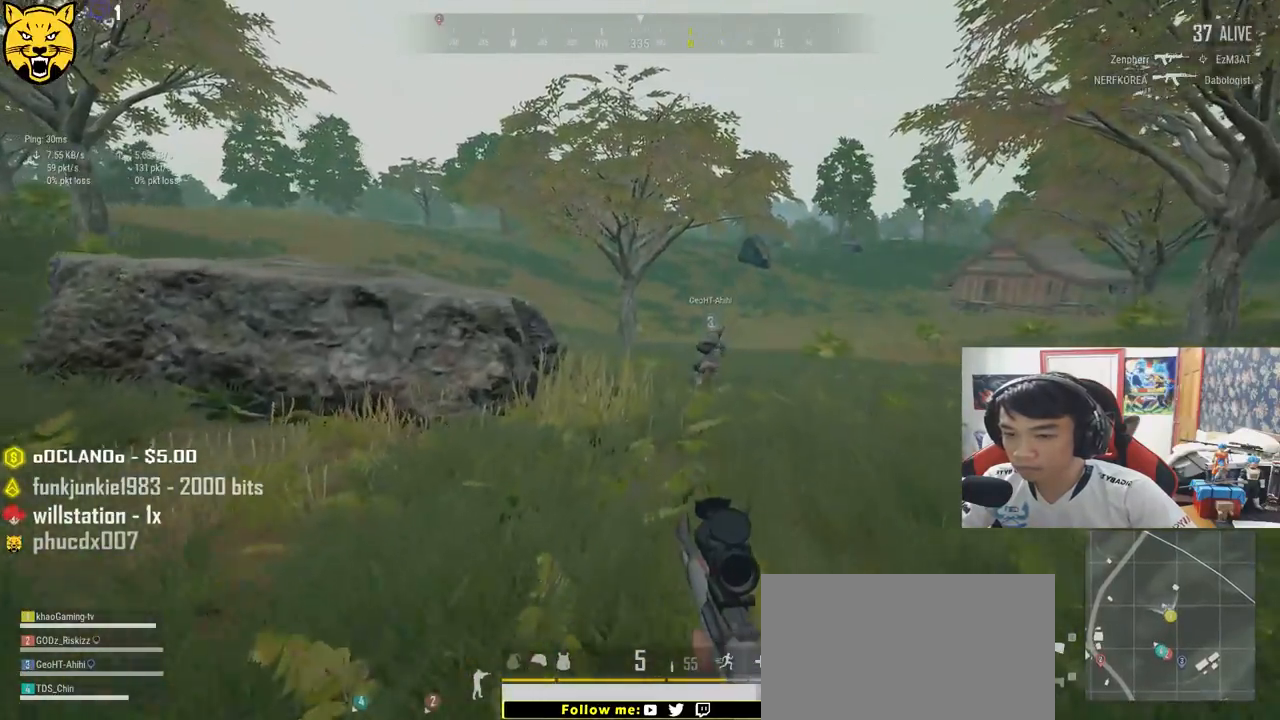
{"keys": ["shift", "w"], "mouse": [], "events": []}
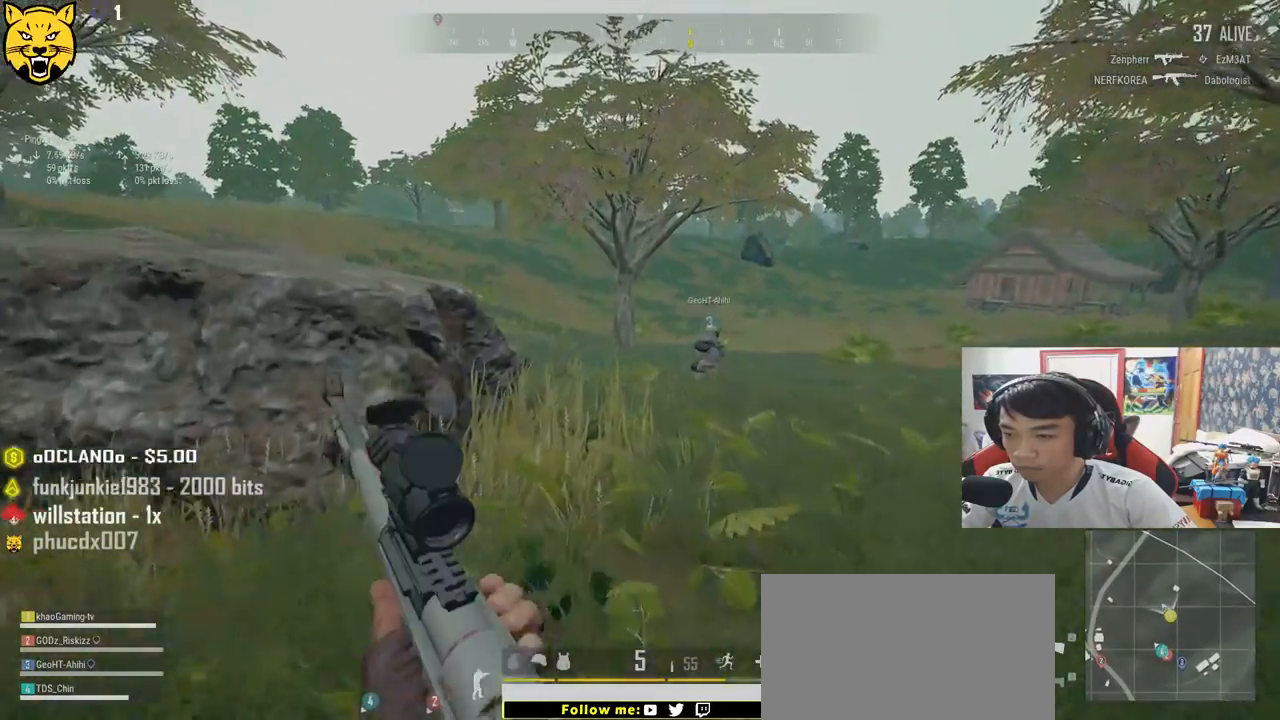
{"keys": ["shift", "w"], "mouse": [], "events": []}
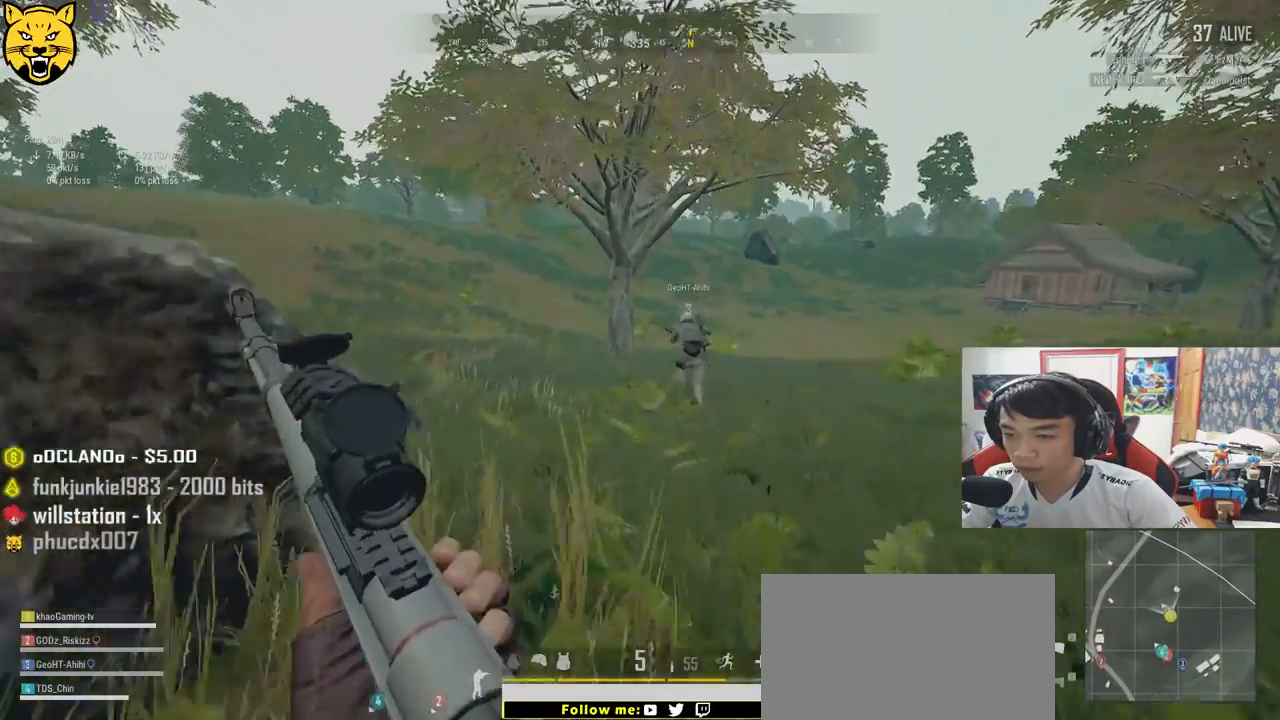
{"keys": ["shift", "w"], "mouse": [], "events": []}
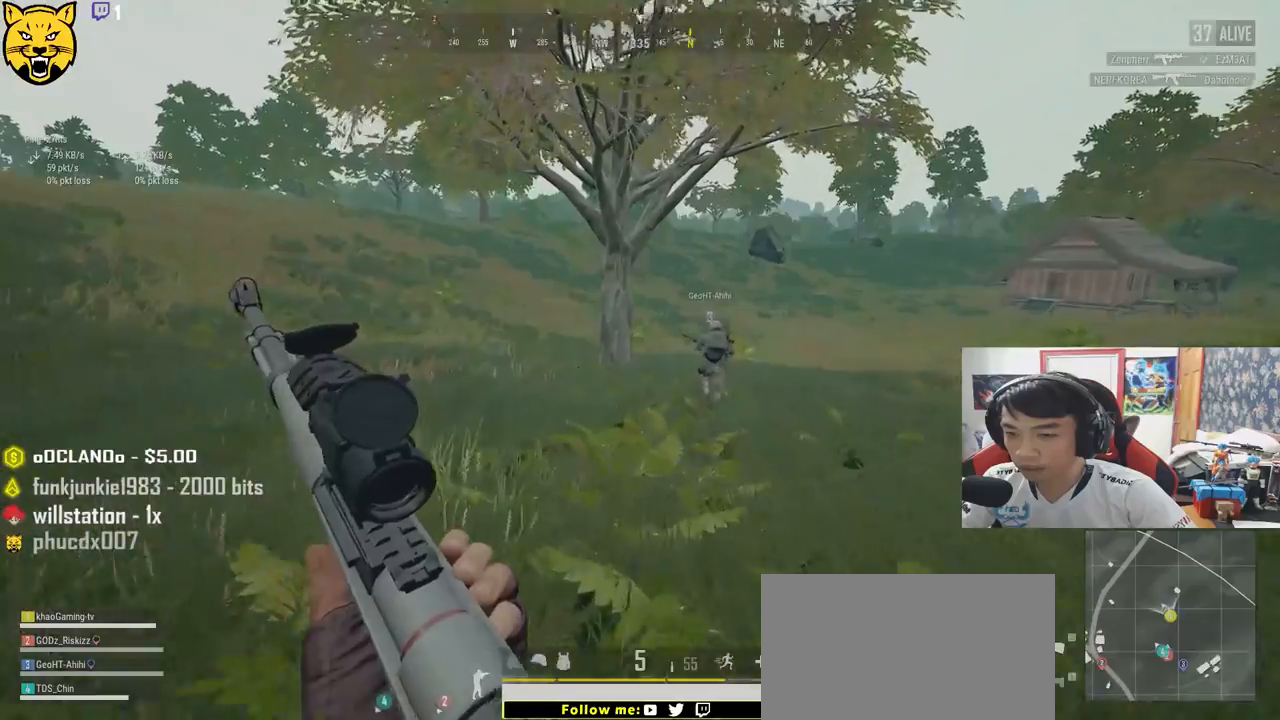
{"keys": ["d", "shift", "w"], "mouse": [], "events": [[283, "d", "down"]]}
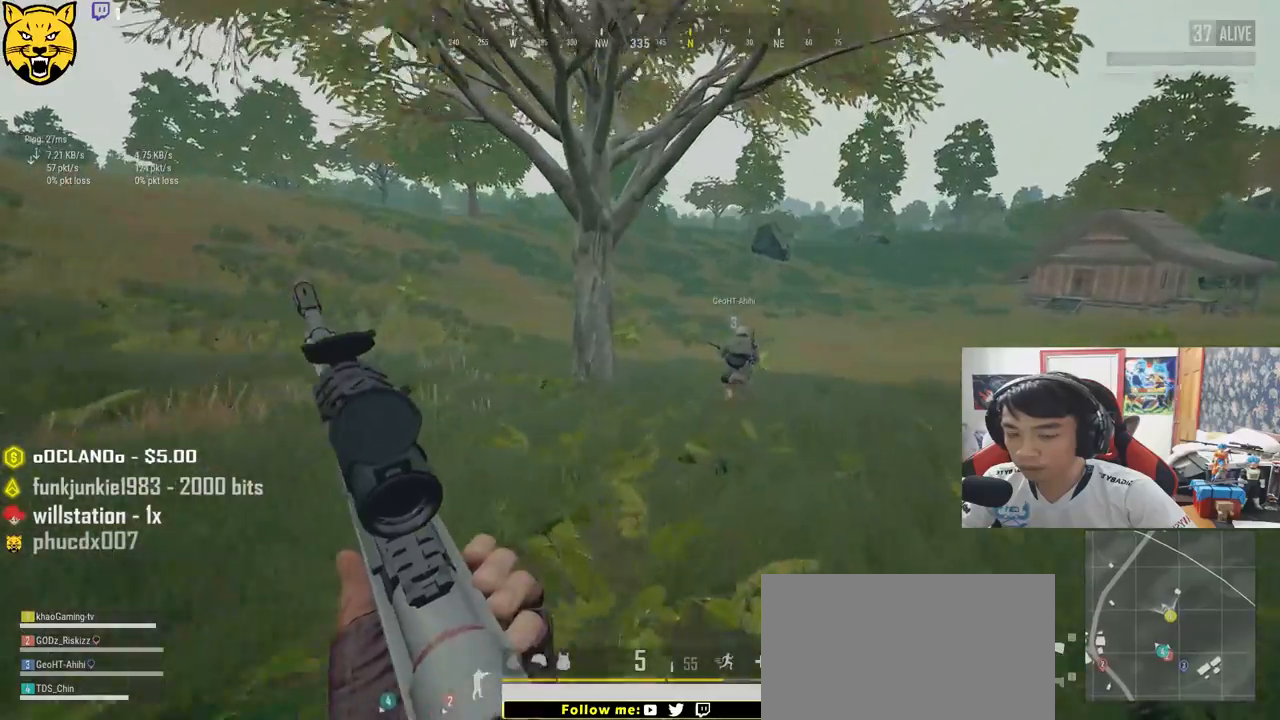
{"keys": ["d", "shift", "w"], "mouse": [], "events": []}
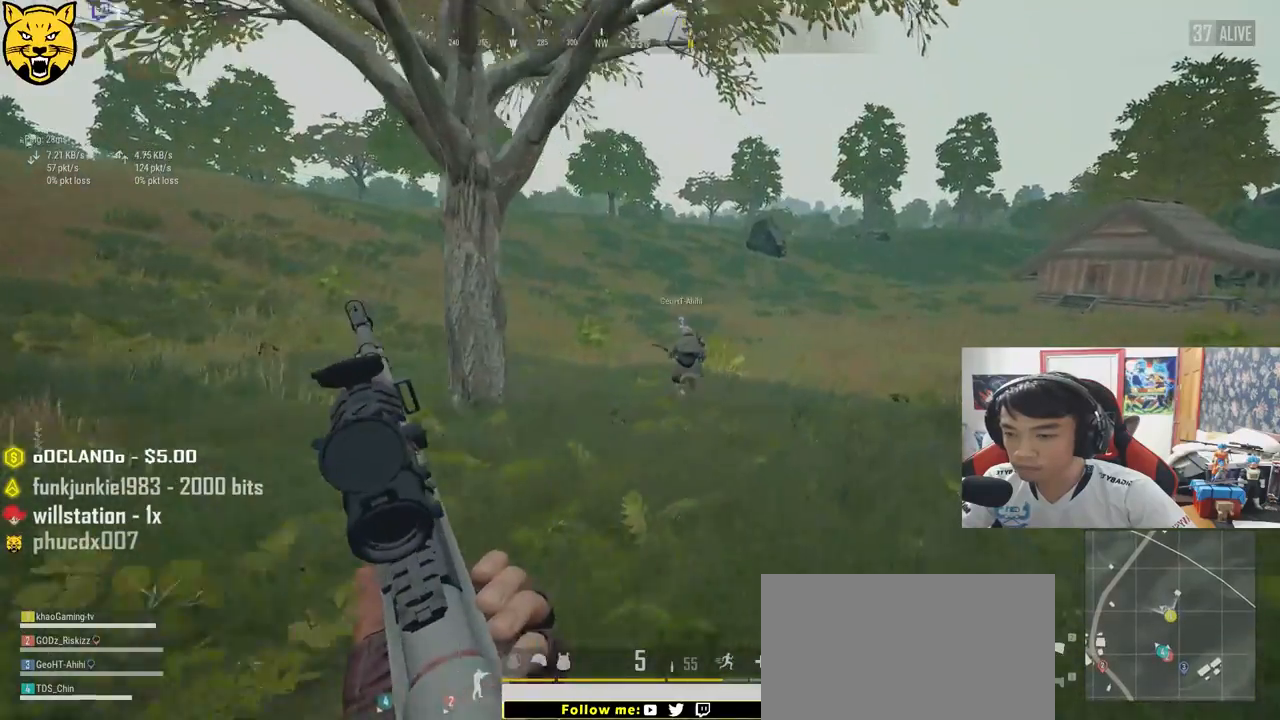
{"keys": ["d", "shift", "w"], "mouse": [], "events": []}